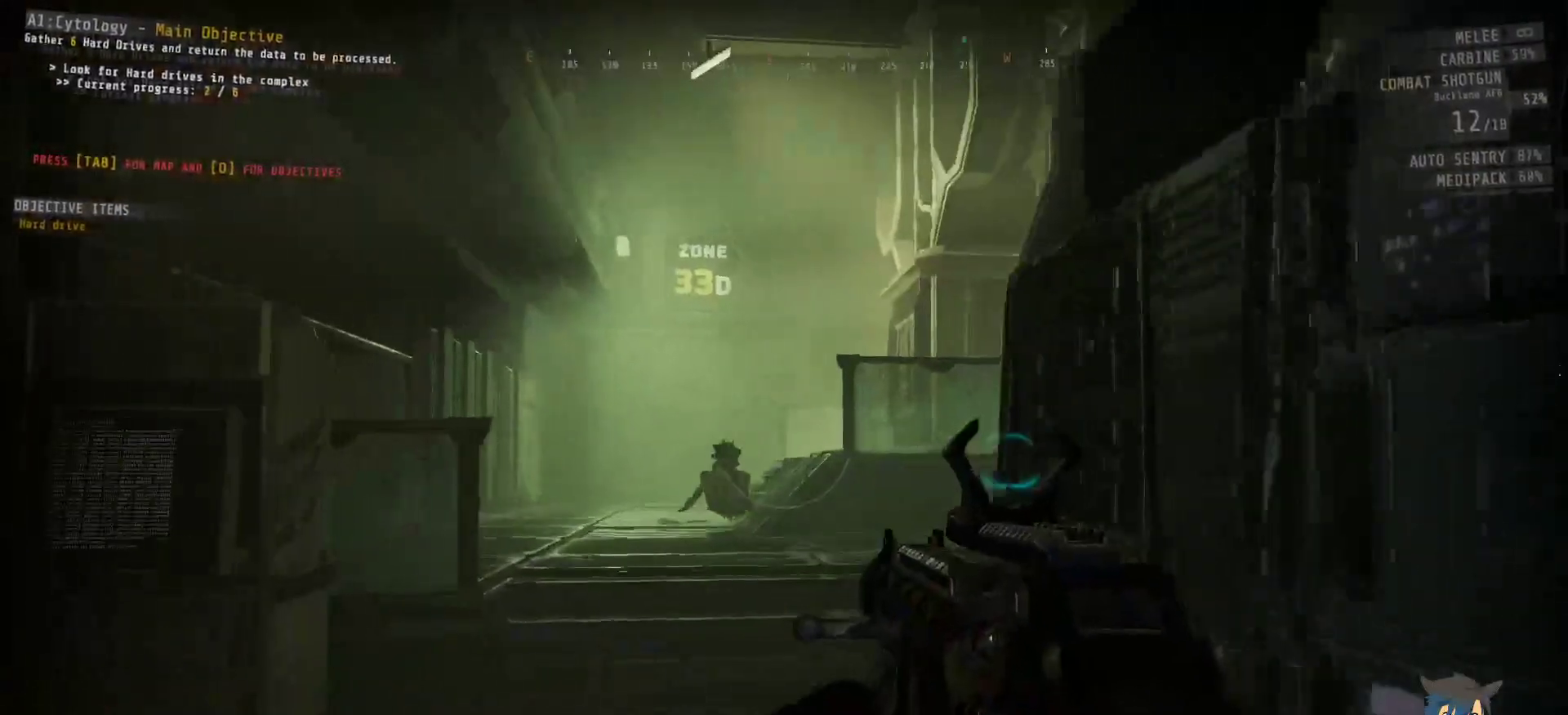
Gameplay with keyboard and mouse; each line is a JSON object with the keys and mouse buttons held at the frame after it. "events" lists presses ("down") and releases ("up") of "a", "c", "ctrl", "d", "e", "f", "q", "r", "s", "shift", "space", "tab", "w", "x", "z", "mouse_left", "mouse_wheel", "mouse_right", "mouse_mb4" and "mouse_mb5" between this image and that frame as [ms after this image, input, new state], when the widget could be followed in between. "mouse_left", "mouse_wheel", "mouse_right", "mouse_mb4", "mouse_mb5" = the "left", "wheel", "right", "mb4", "mb5" buttons of the "mouse" list. No other keys are recorded. "wheel" means that the mouse wheel is clicked or scrolled. Mouse movement is not recorded.
{"keys": ["a", "shift", "w"], "mouse": [], "events": [[34, "a", "up"], [217, "shift", "down"], [350, "a", "down"]]}
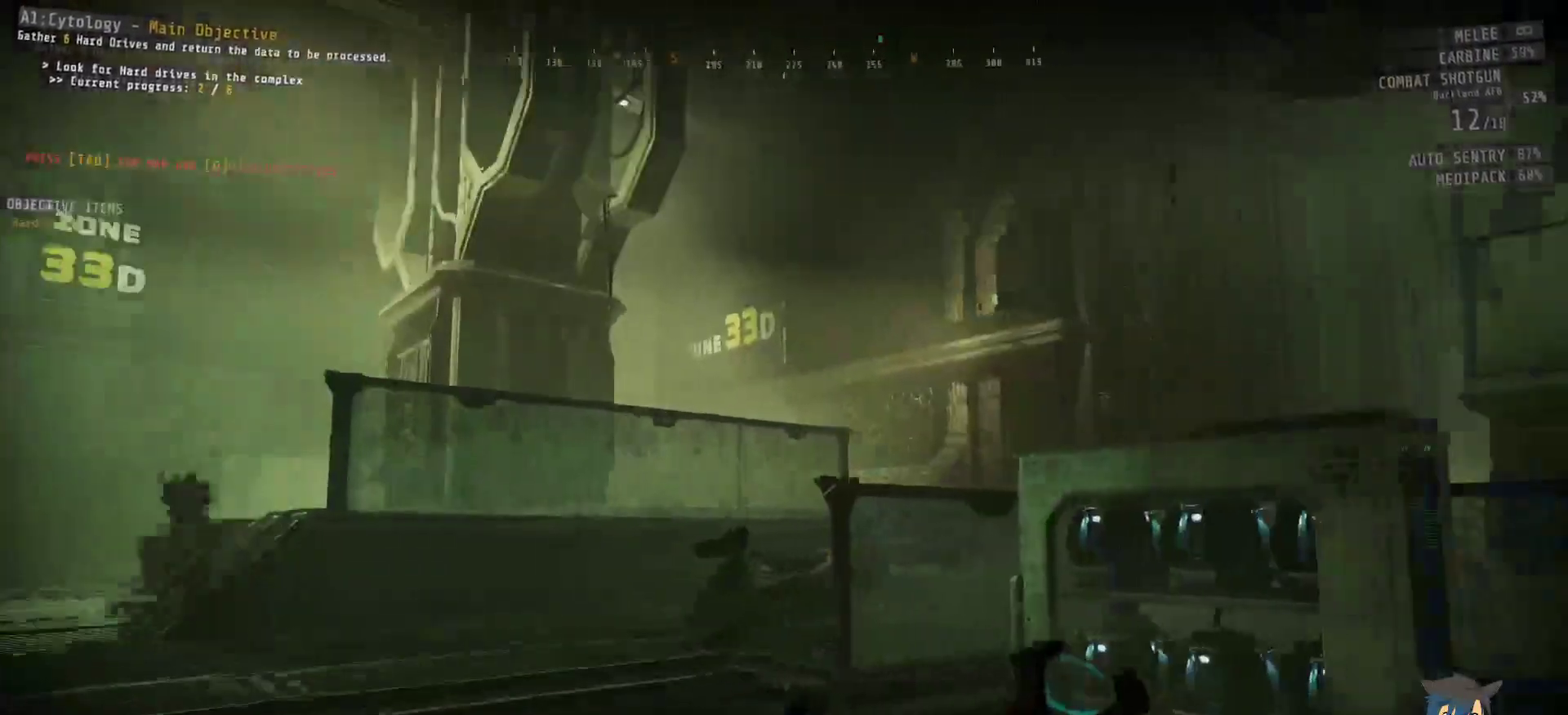
{"keys": ["a", "w"], "mouse": [], "events": [[67, "shift", "up"], [100, "a", "up"], [500, "a", "down"]]}
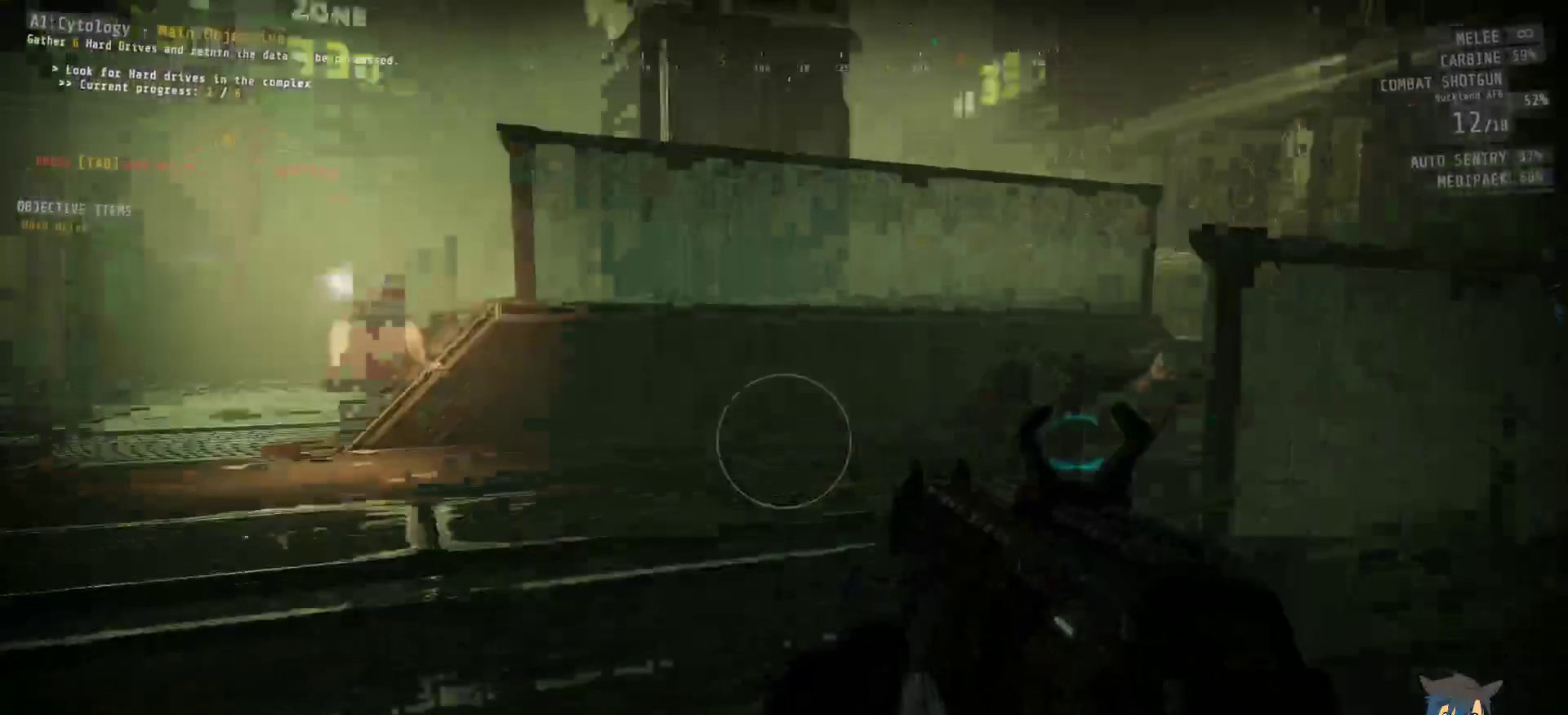
{"keys": ["a", "w"], "mouse": [], "events": []}
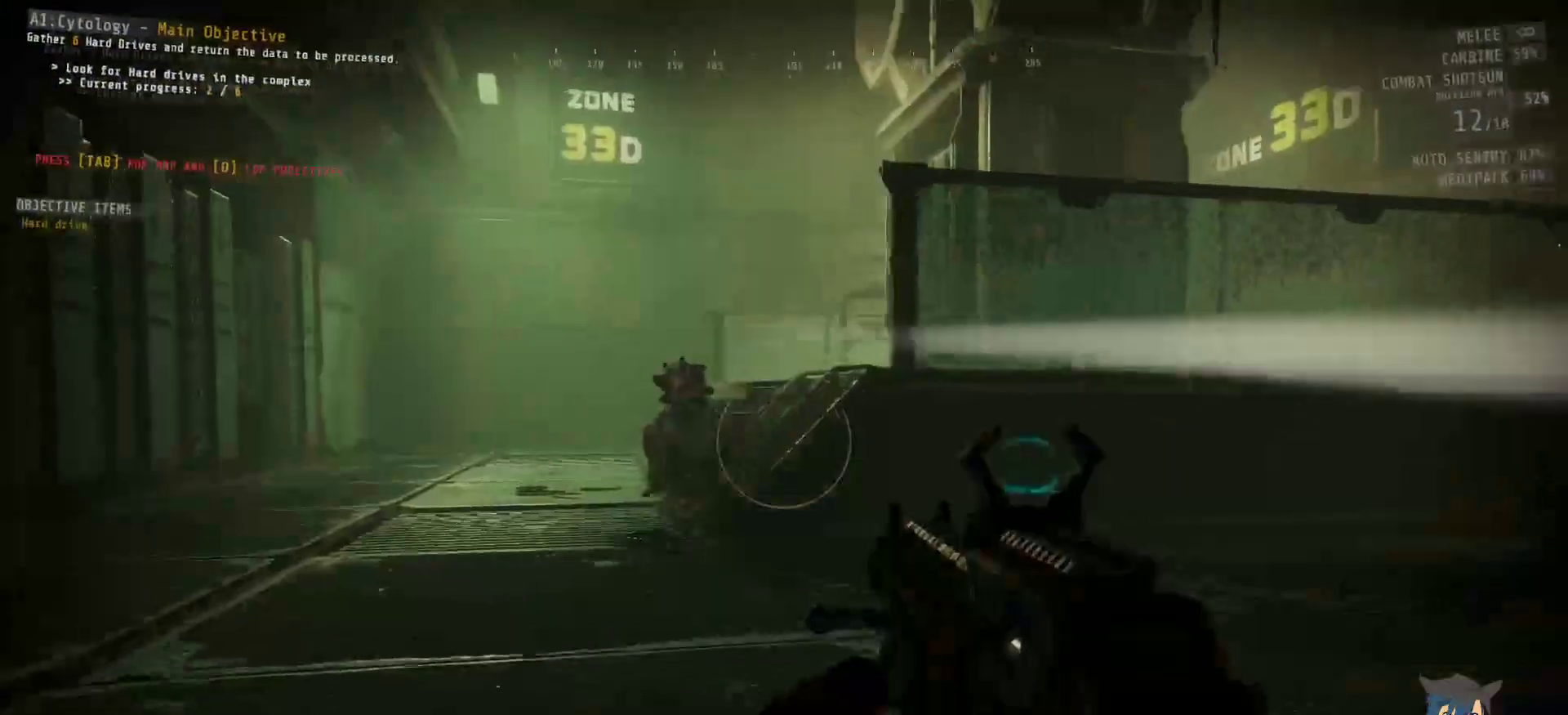
{"keys": ["w"], "mouse": [], "events": [[484, "a", "up"]]}
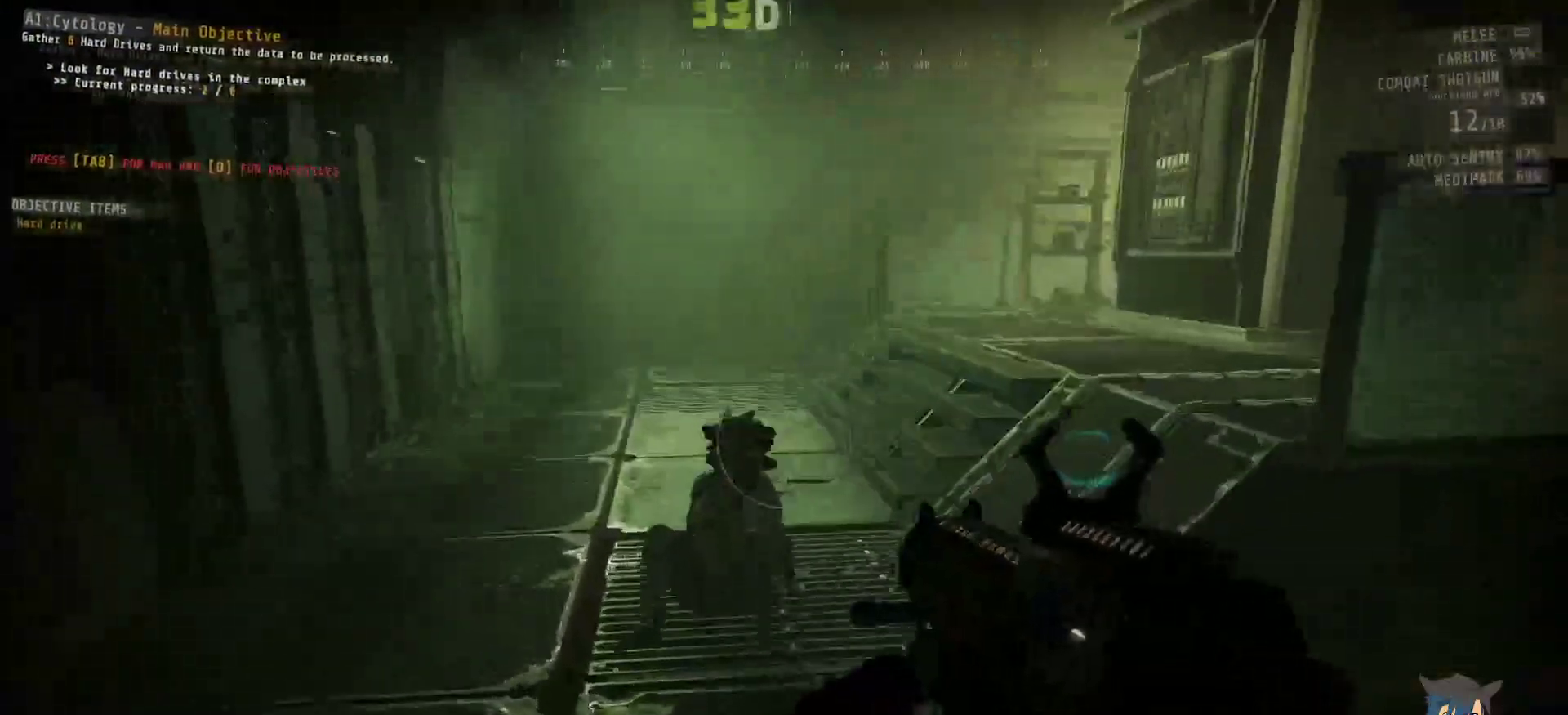
{"keys": ["w"], "mouse": [], "events": []}
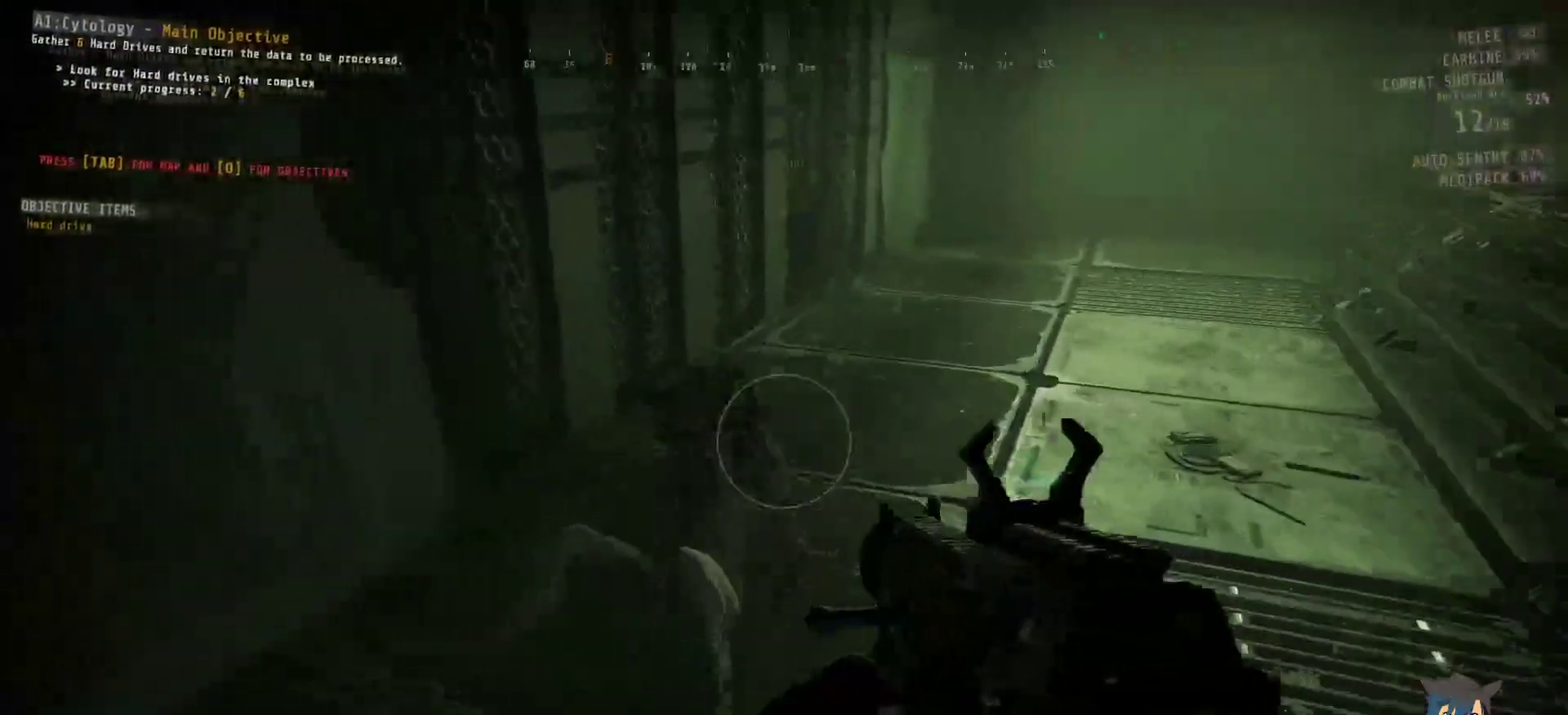
{"keys": [], "mouse": [], "events": [[34, "mouse_left", "down"], [117, "mouse_left", "up"], [250, "w", "up"]]}
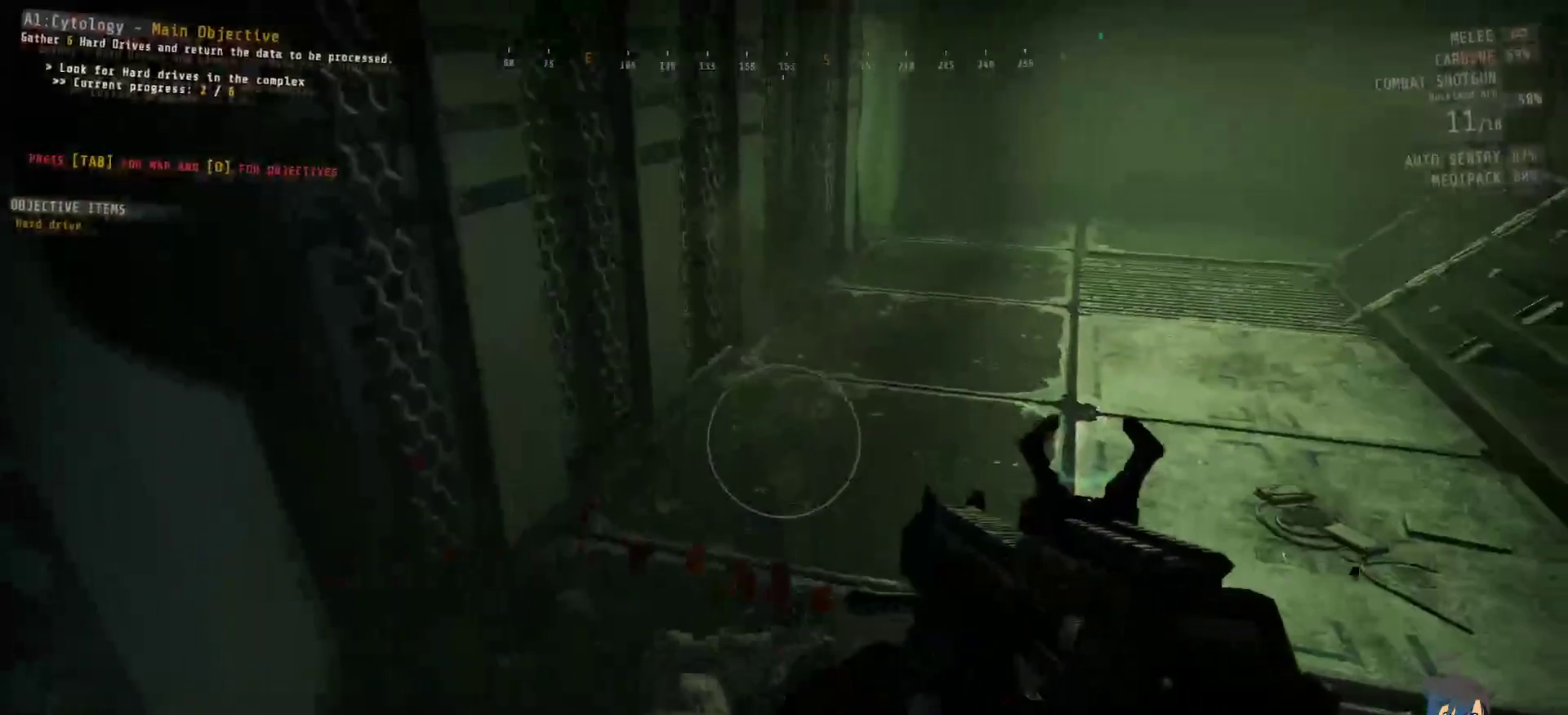
{"keys": [], "mouse": [], "events": []}
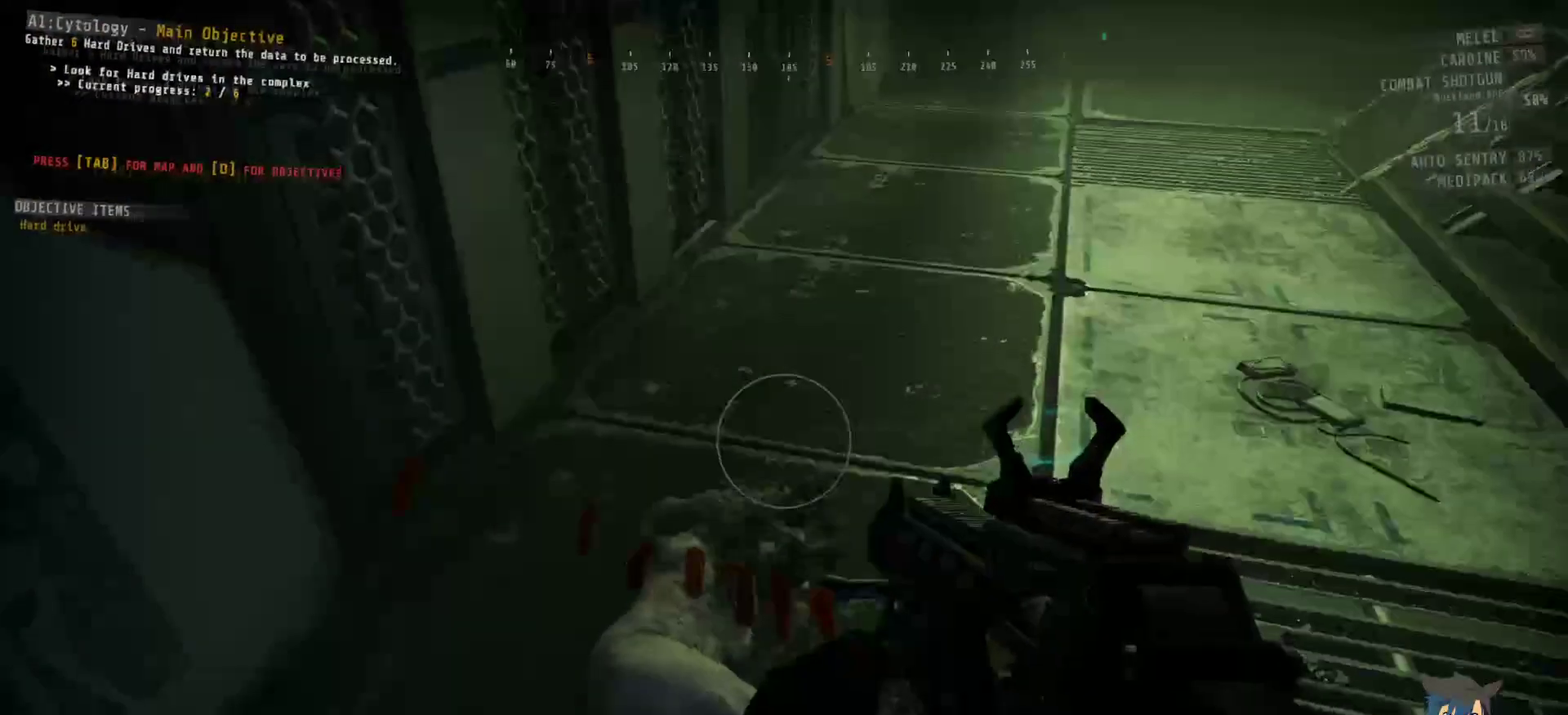
{"keys": [], "mouse": [], "events": []}
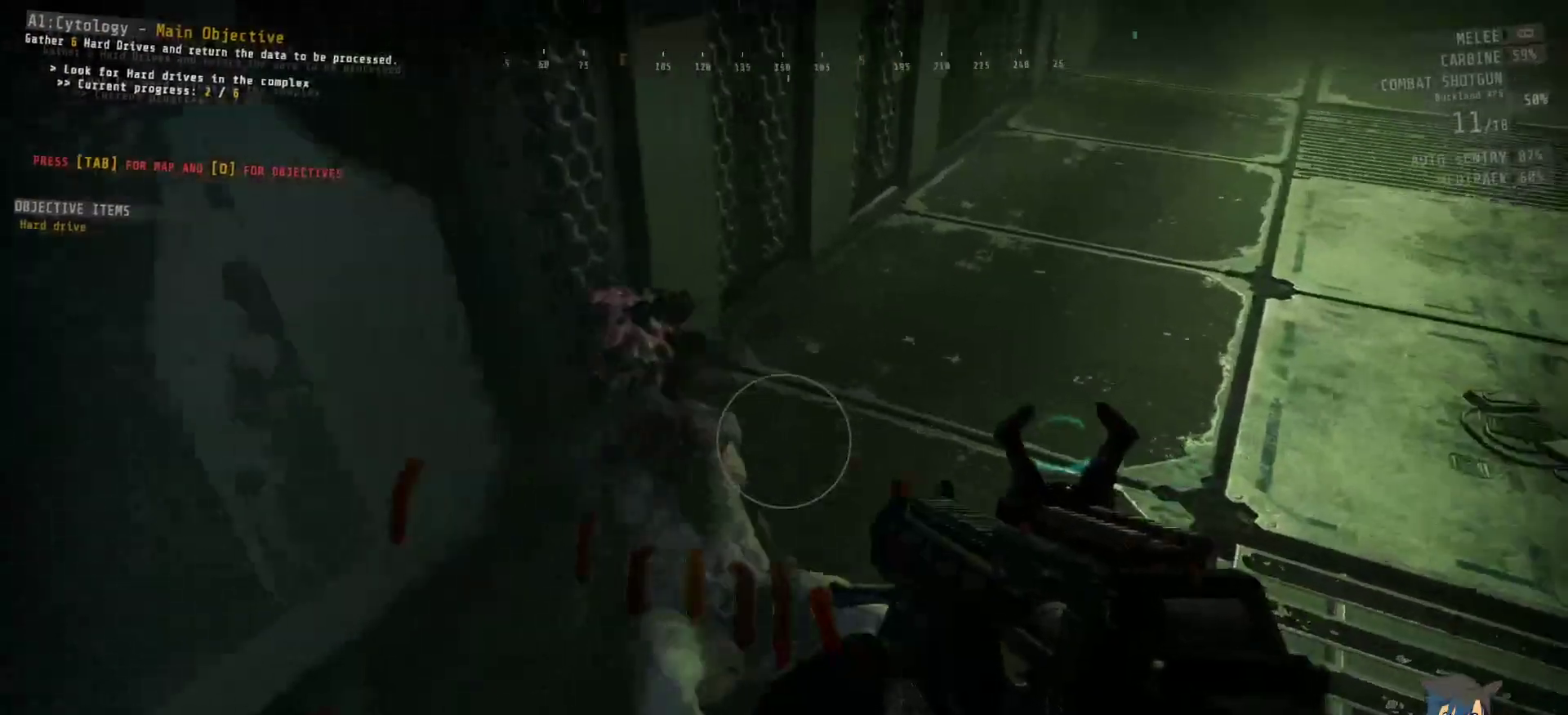
{"keys": [], "mouse": [], "events": [[34, "mouse_left", "down"], [134, "mouse_left", "up"]]}
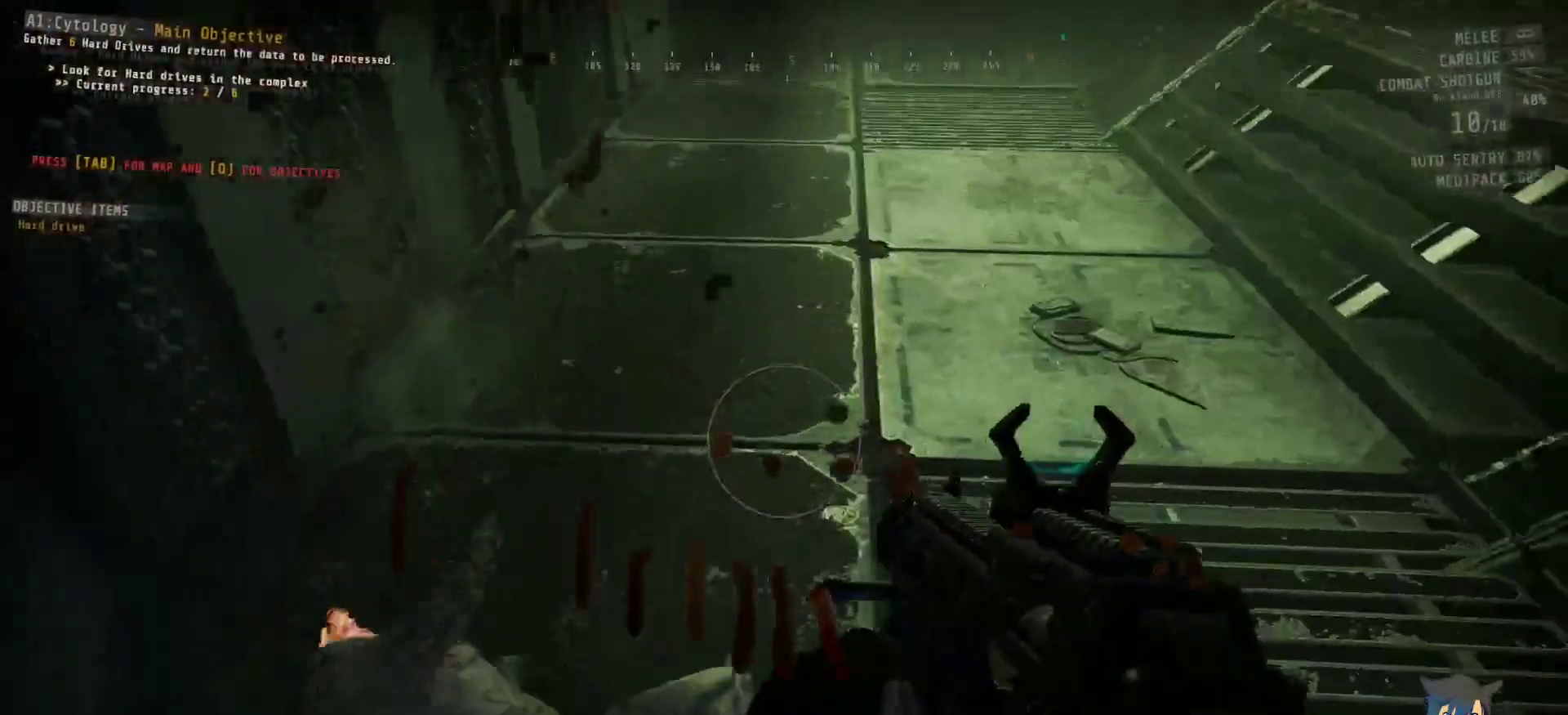
{"keys": [], "mouse": [], "events": []}
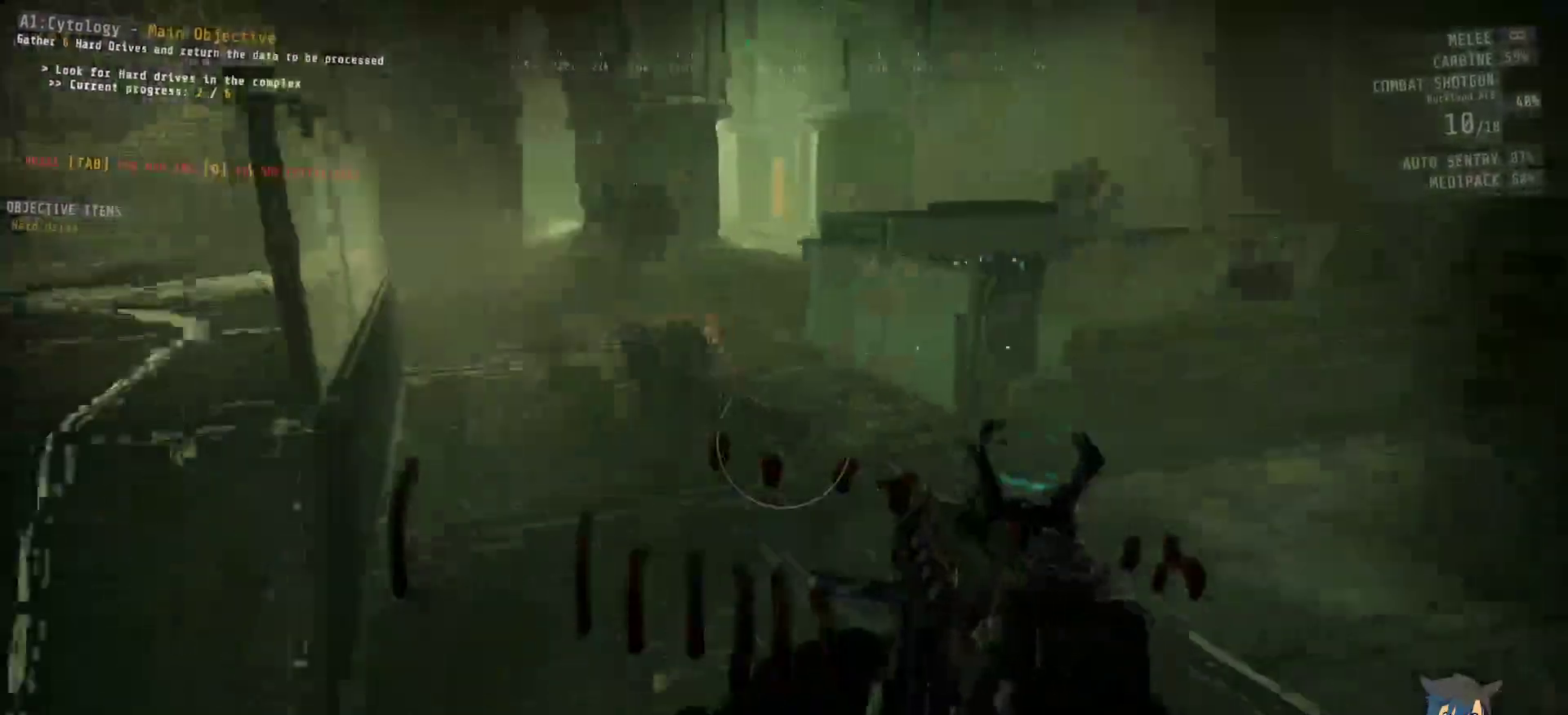
{"keys": [], "mouse": [], "events": []}
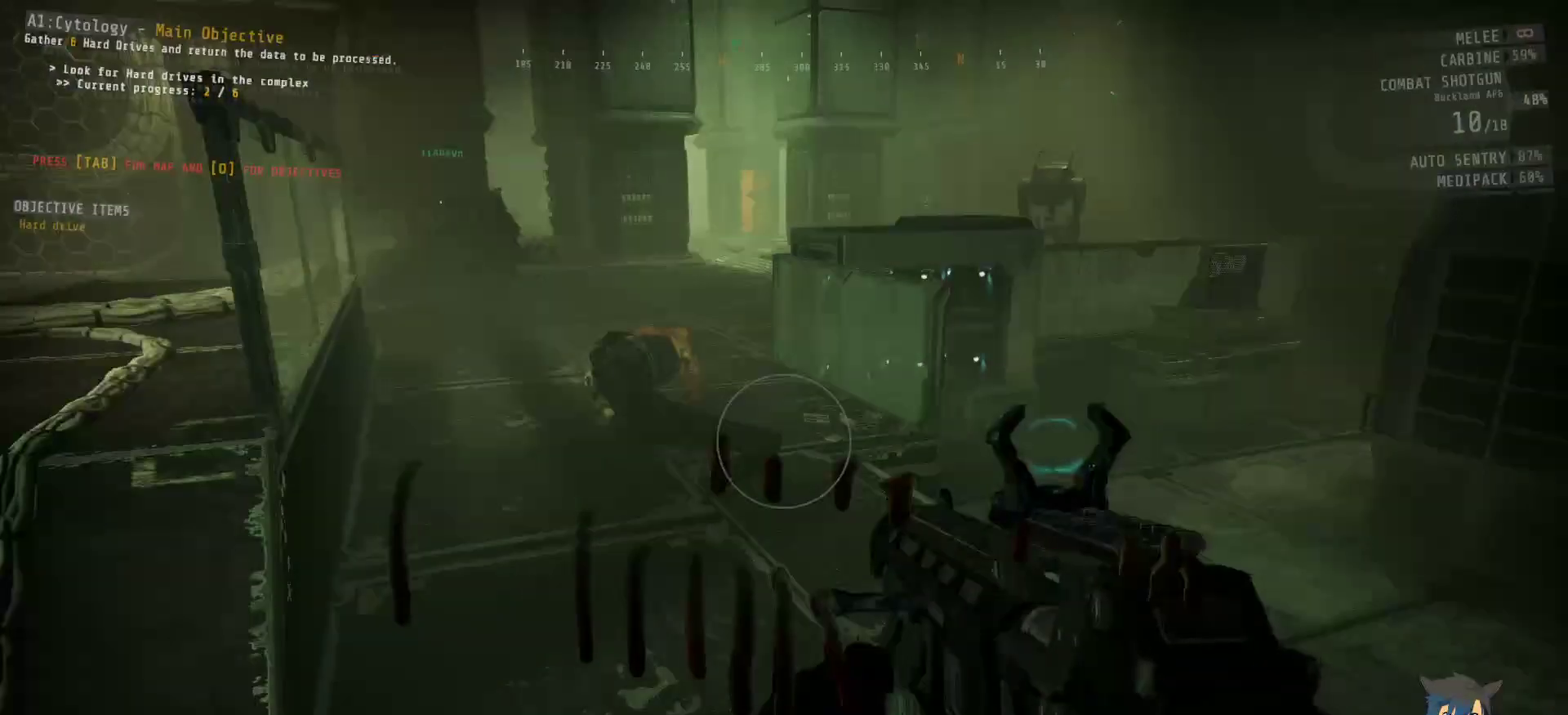
{"keys": [], "mouse": [], "events": [[284, "r", "down"], [384, "r", "up"]]}
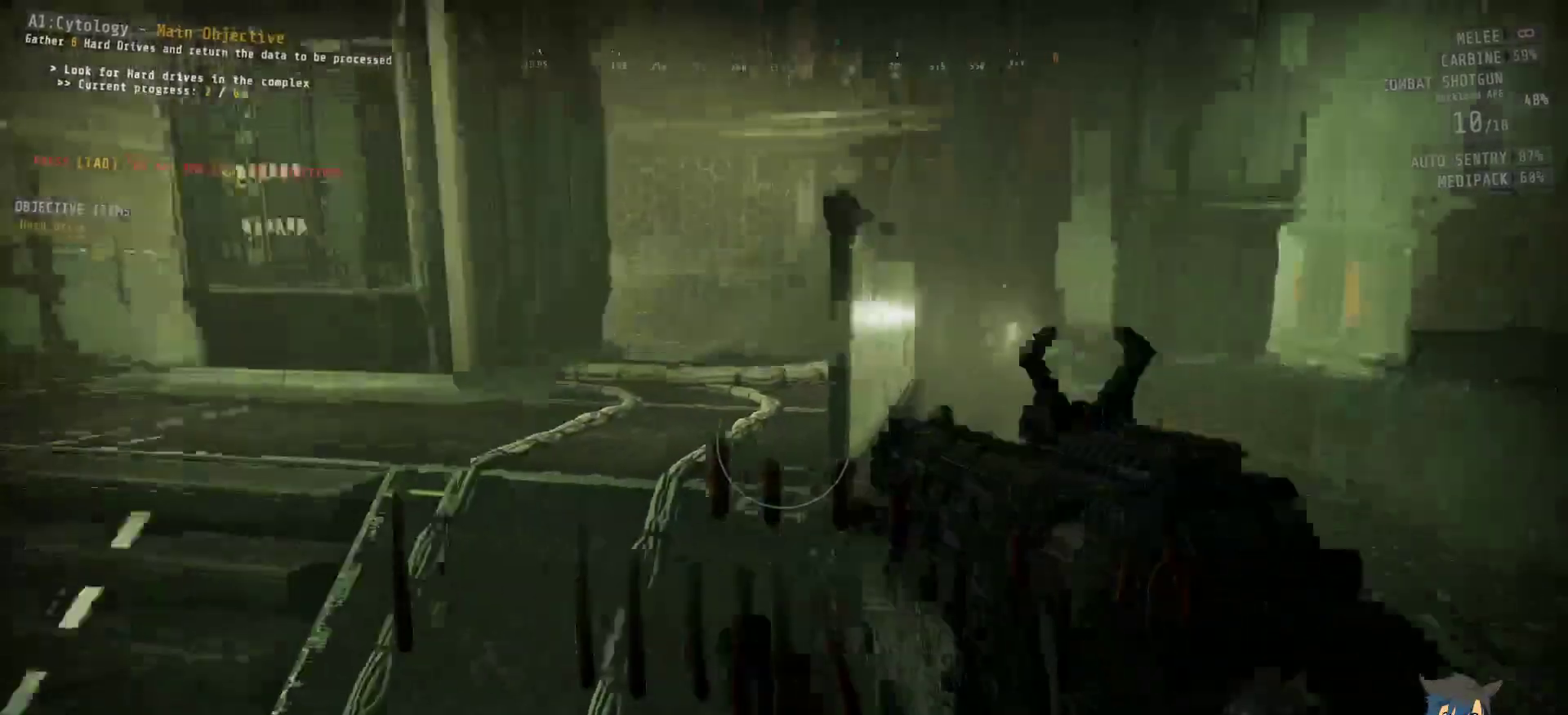
{"keys": [], "mouse": [], "events": []}
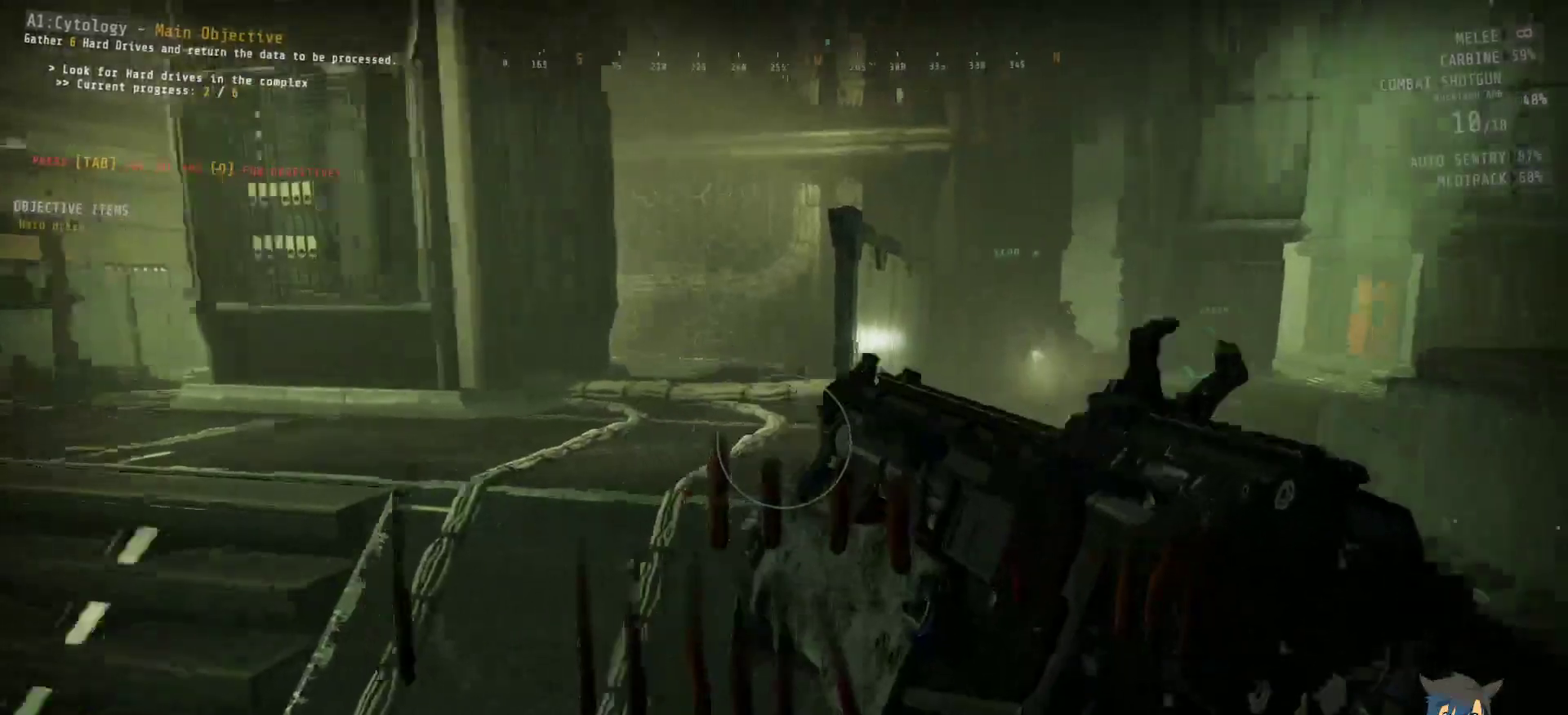
{"keys": [], "mouse": [], "events": []}
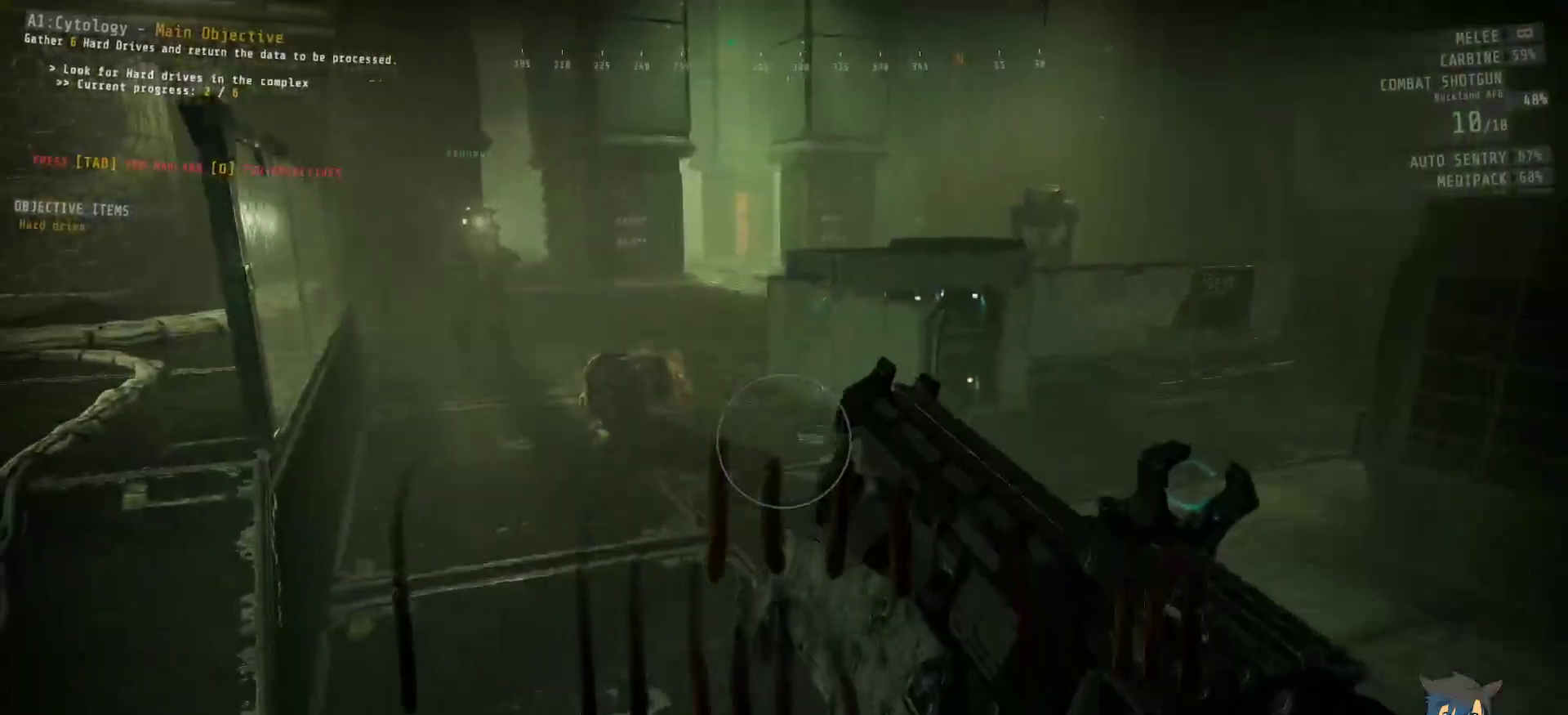
{"keys": ["w"], "mouse": [], "events": [[234, "w", "down"]]}
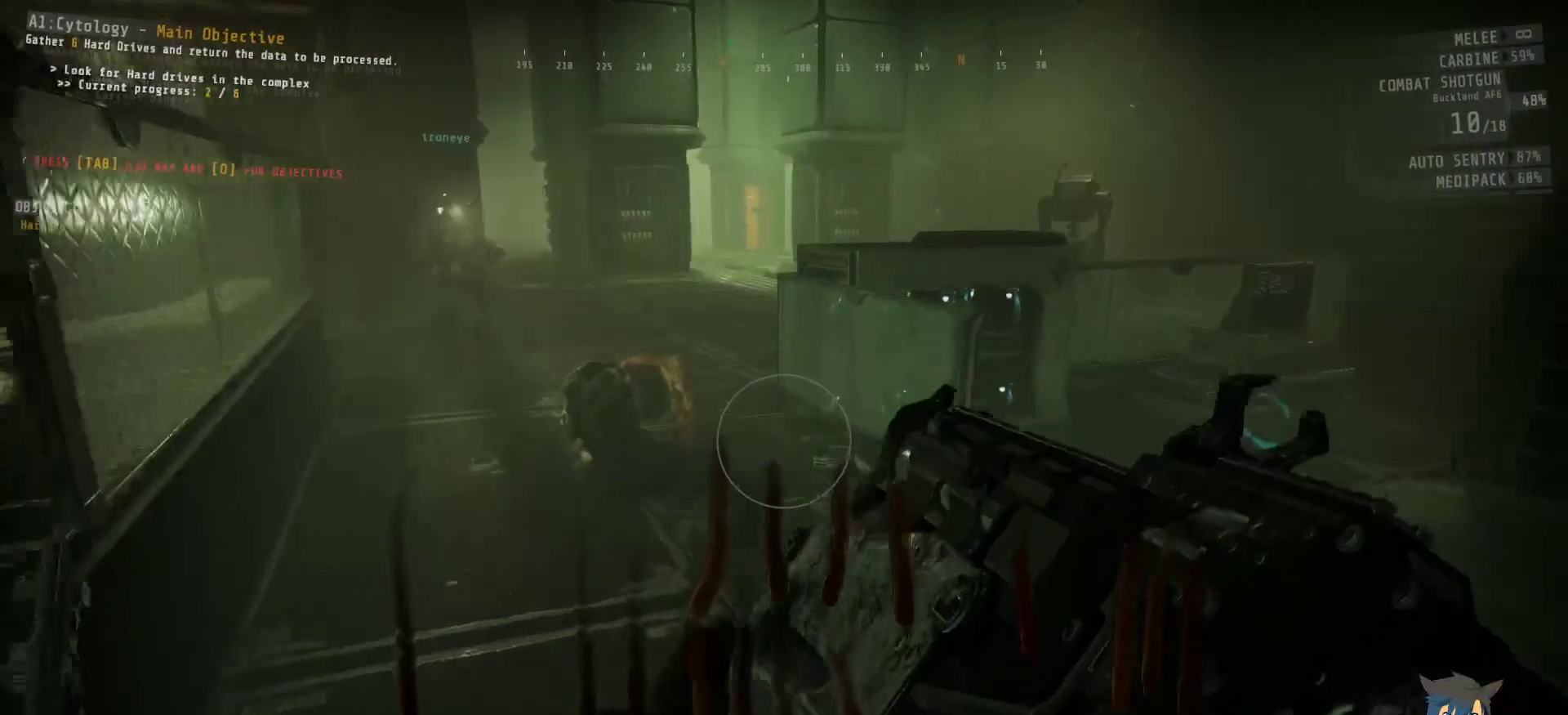
{"keys": ["w"], "mouse": [], "events": []}
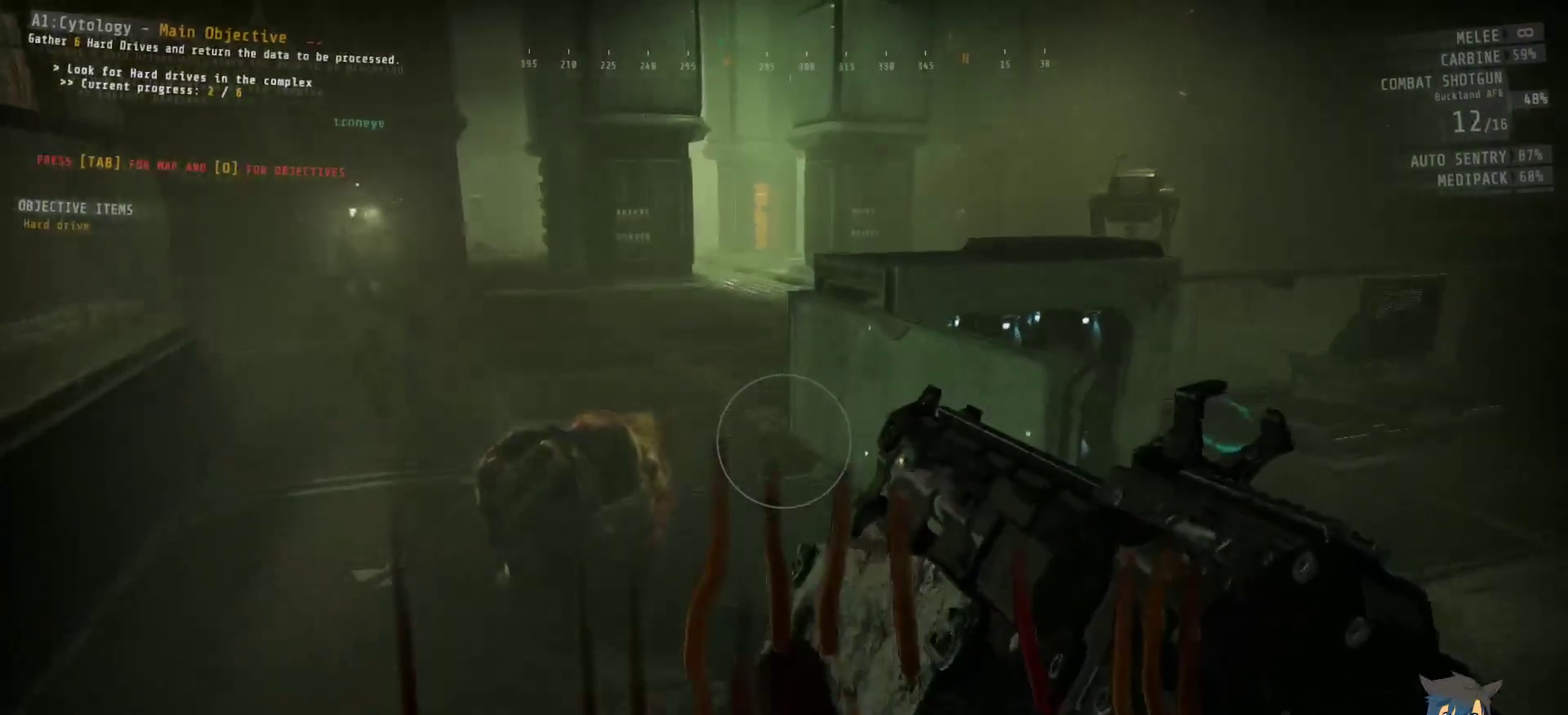
{"keys": [], "mouse": [], "events": [[267, "w", "up"]]}
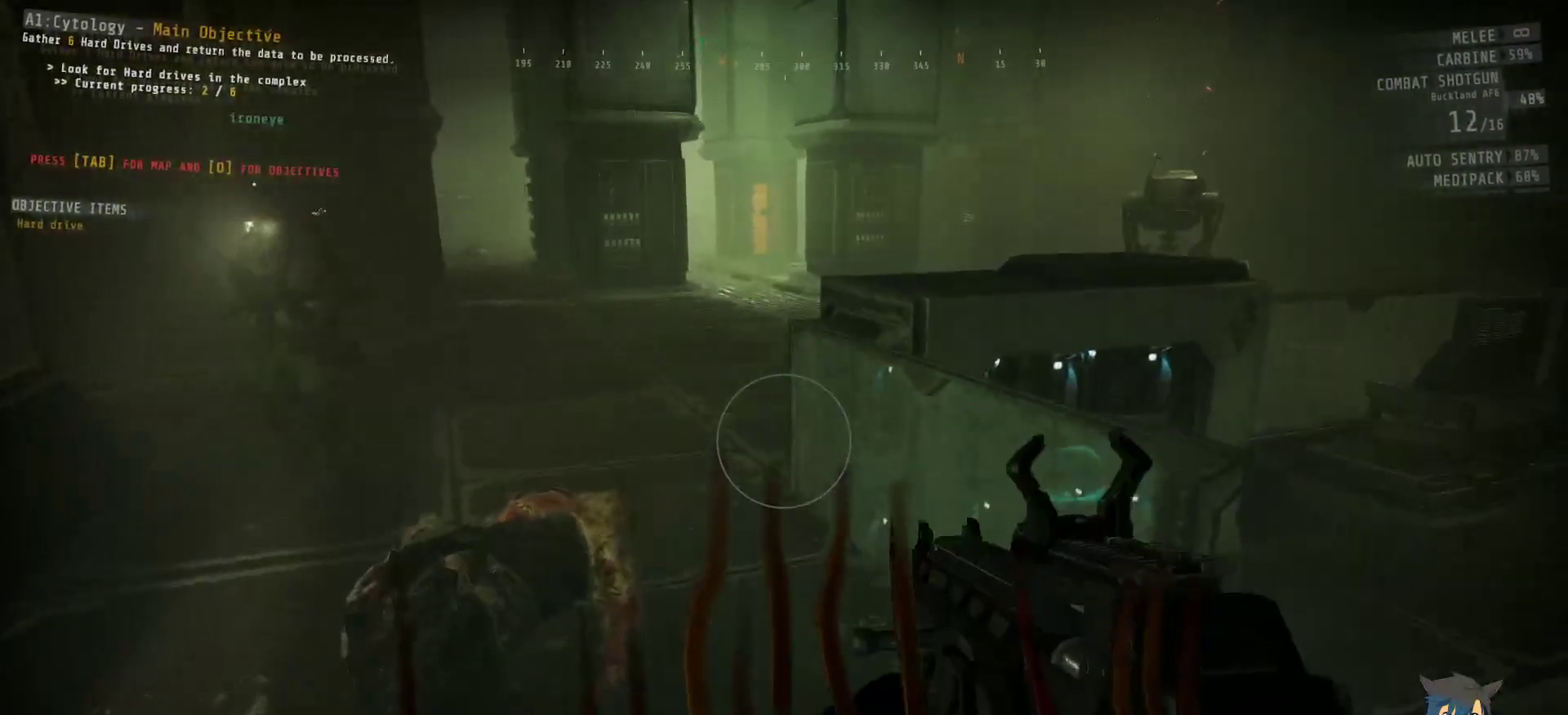
{"keys": ["w"], "mouse": [], "events": [[167, "w", "down"]]}
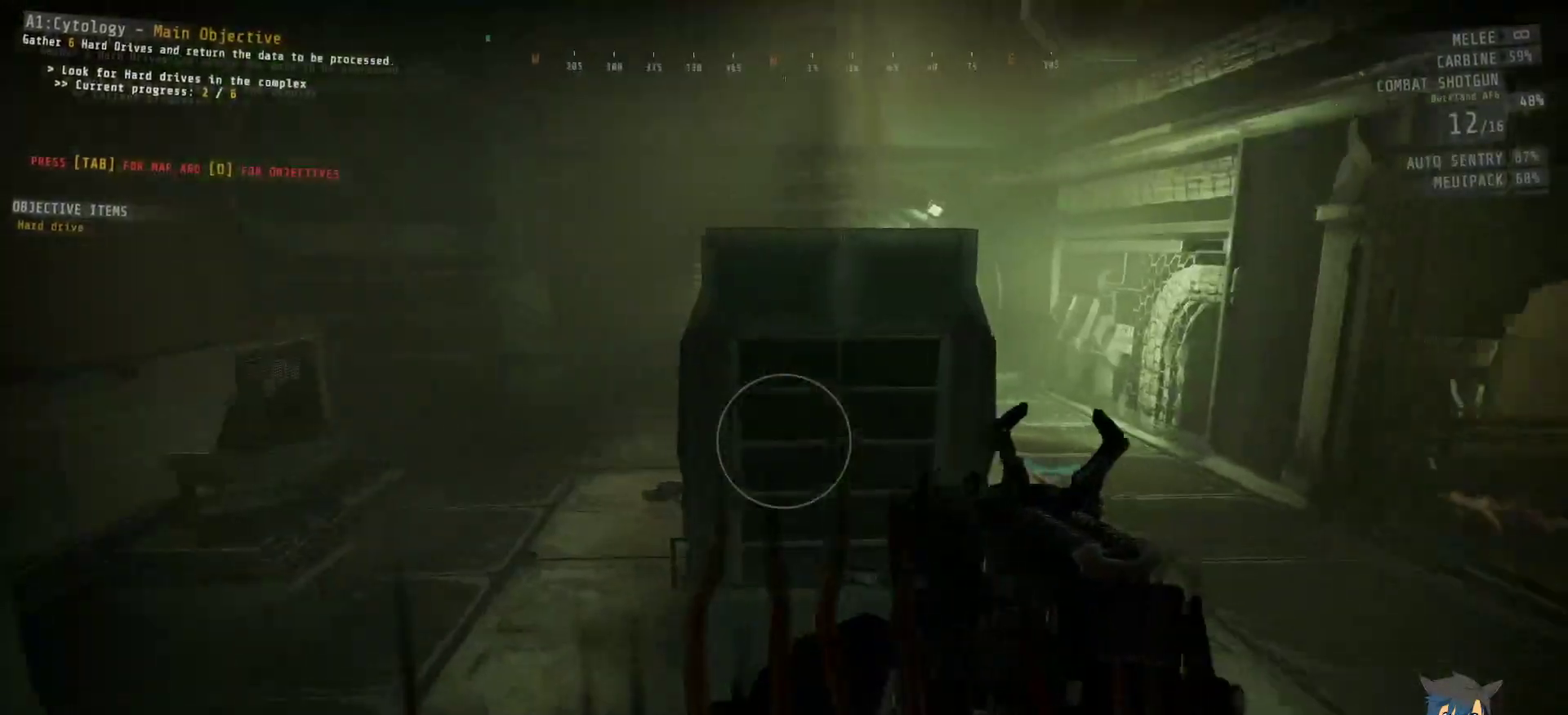
{"keys": ["w"], "mouse": [], "events": [[234, "a", "down"], [317, "a", "up"]]}
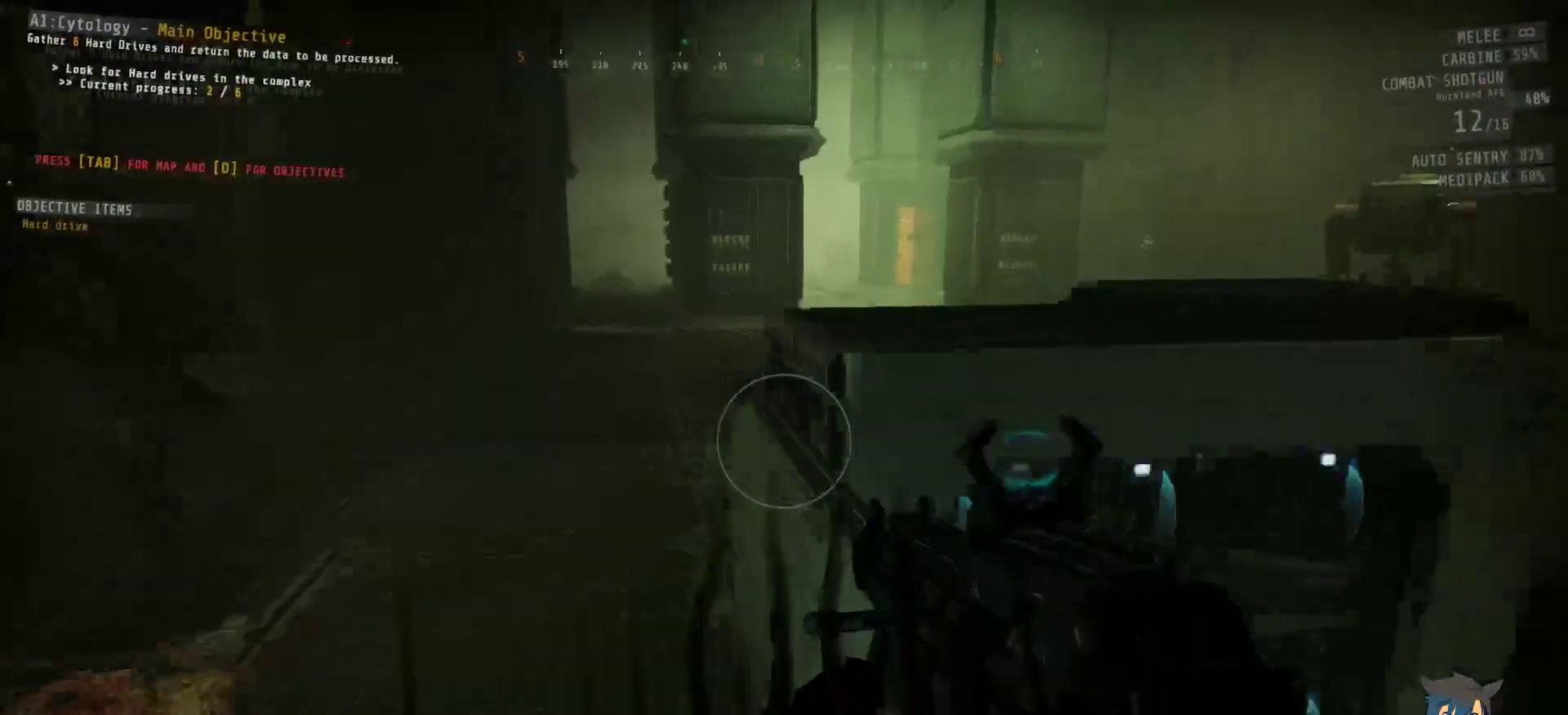
{"keys": ["shift", "w"], "mouse": [], "events": [[100, "shift", "down"]]}
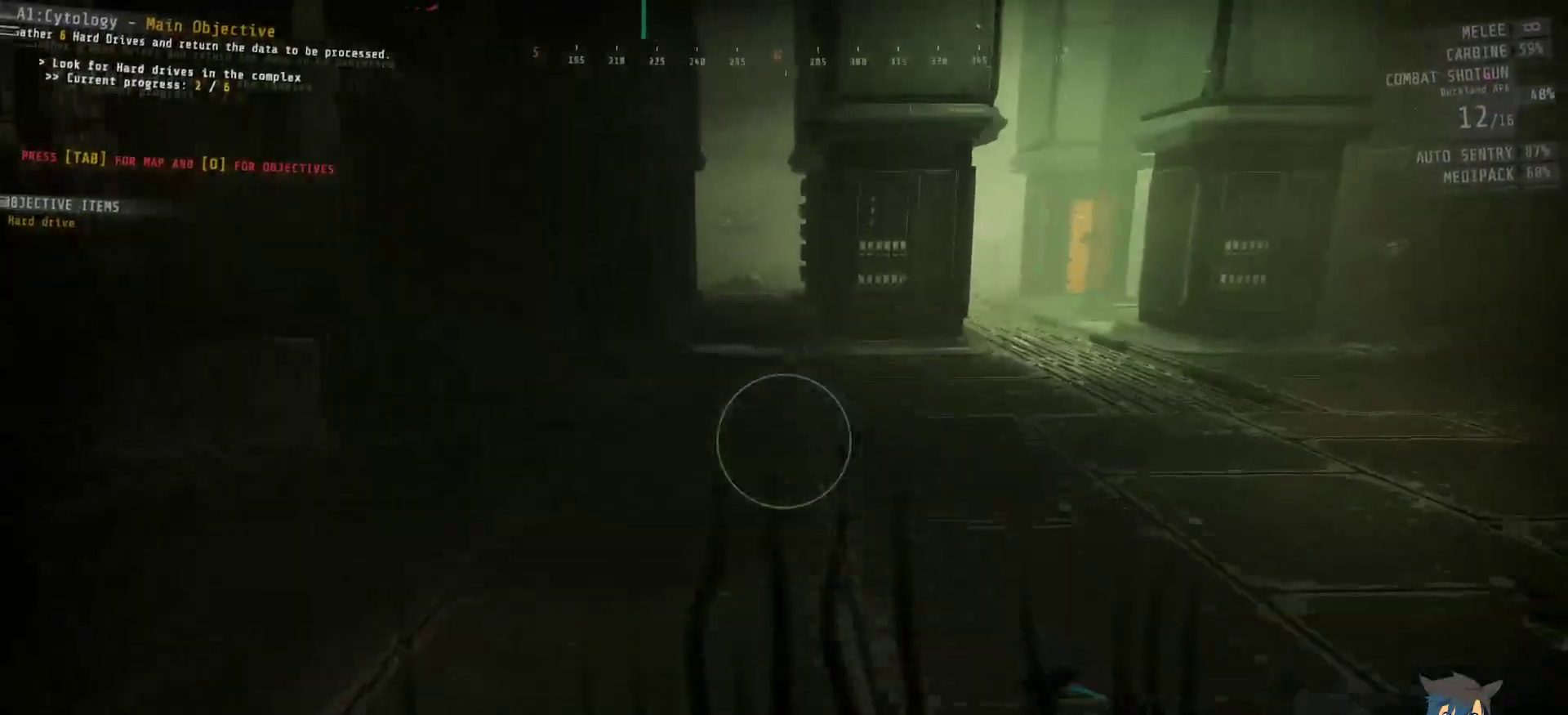
{"keys": ["shift", "w"], "mouse": [], "events": []}
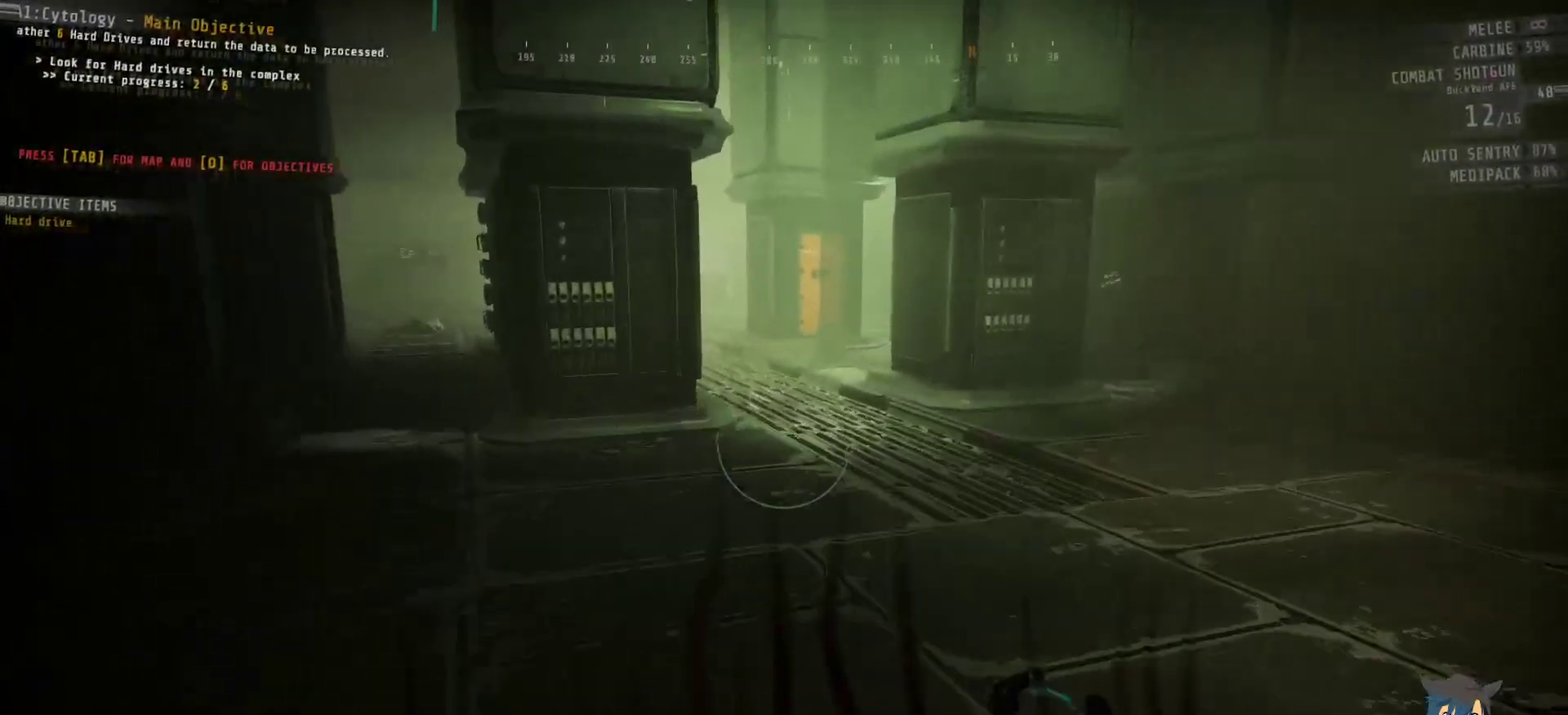
{"keys": ["shift", "w"], "mouse": [], "events": []}
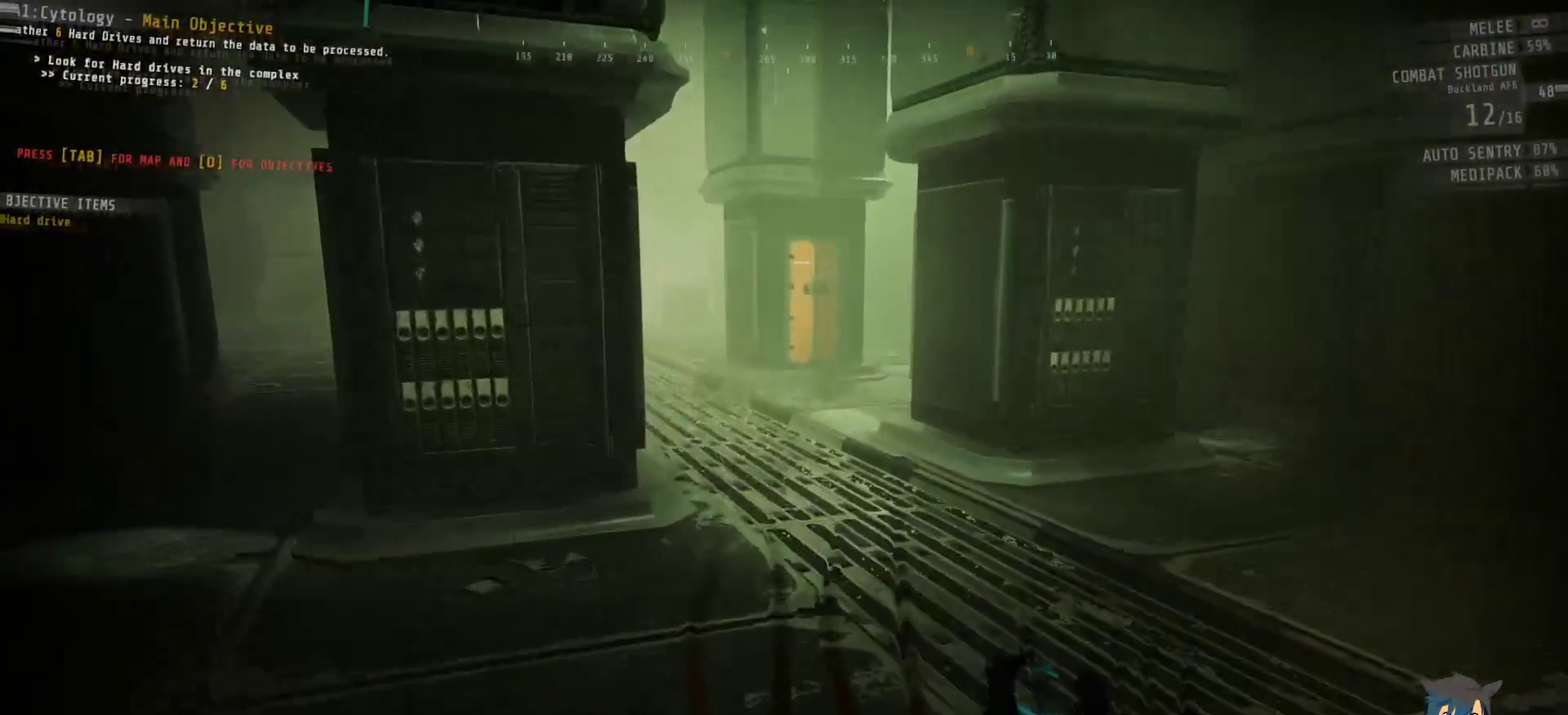
{"keys": ["shift", "w"], "mouse": [], "events": []}
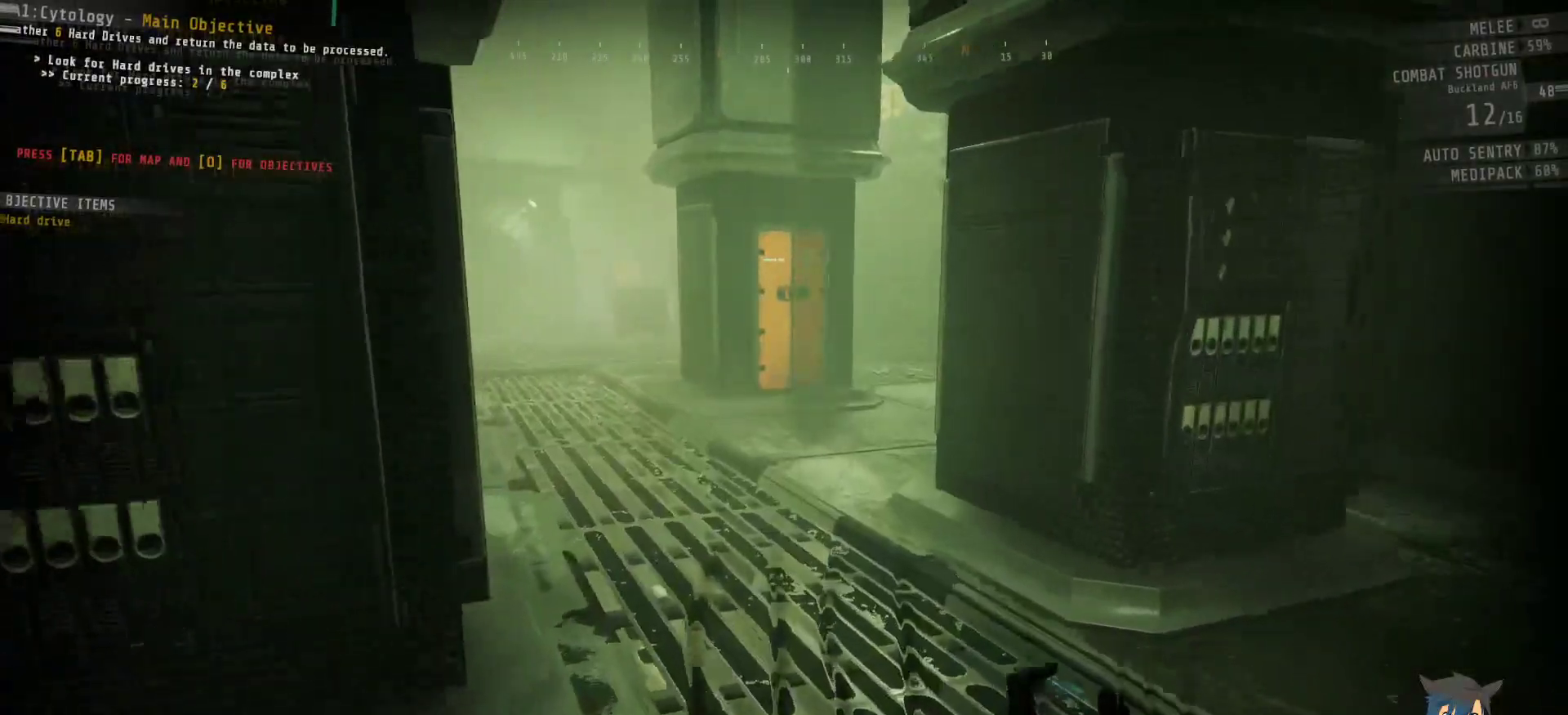
{"keys": ["shift", "w"], "mouse": [], "events": []}
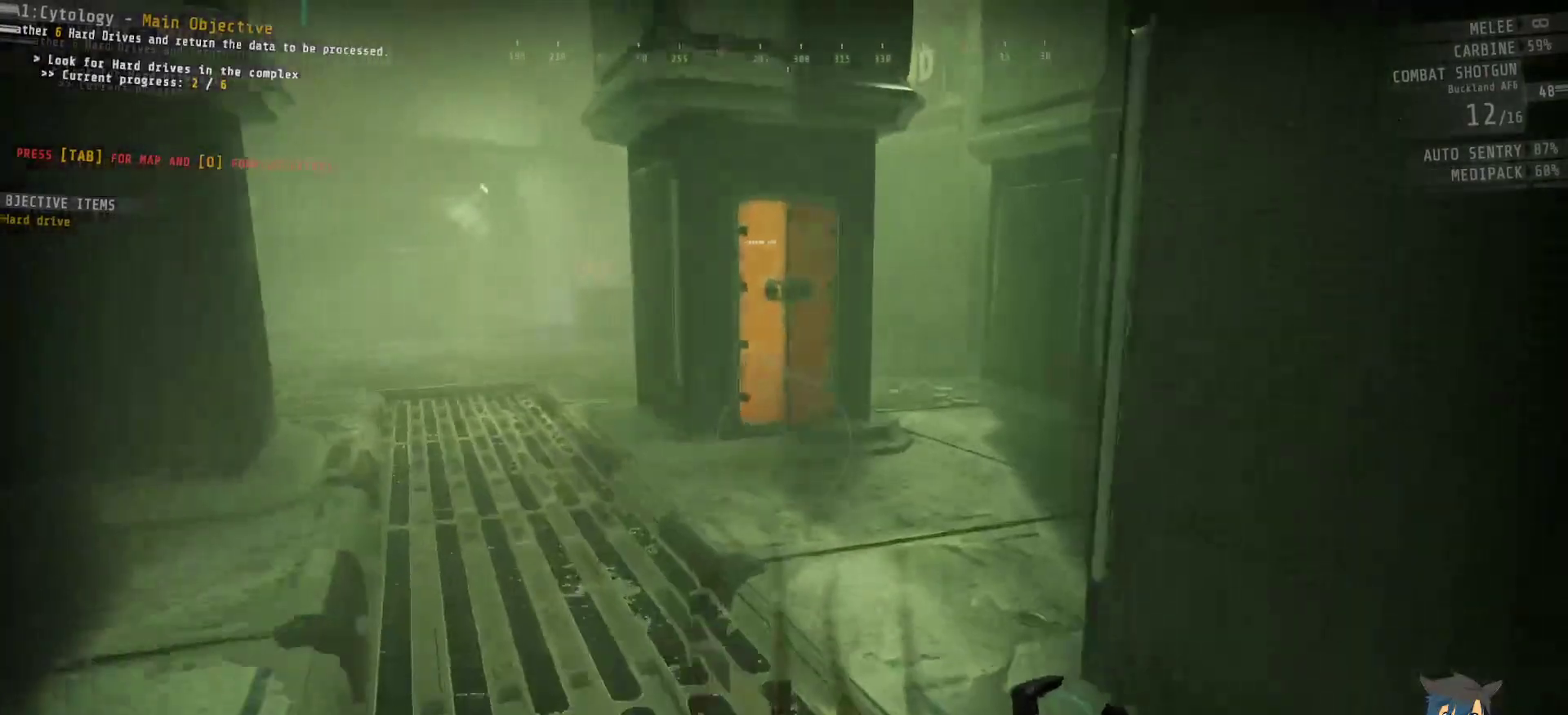
{"keys": ["shift", "w"], "mouse": [], "events": []}
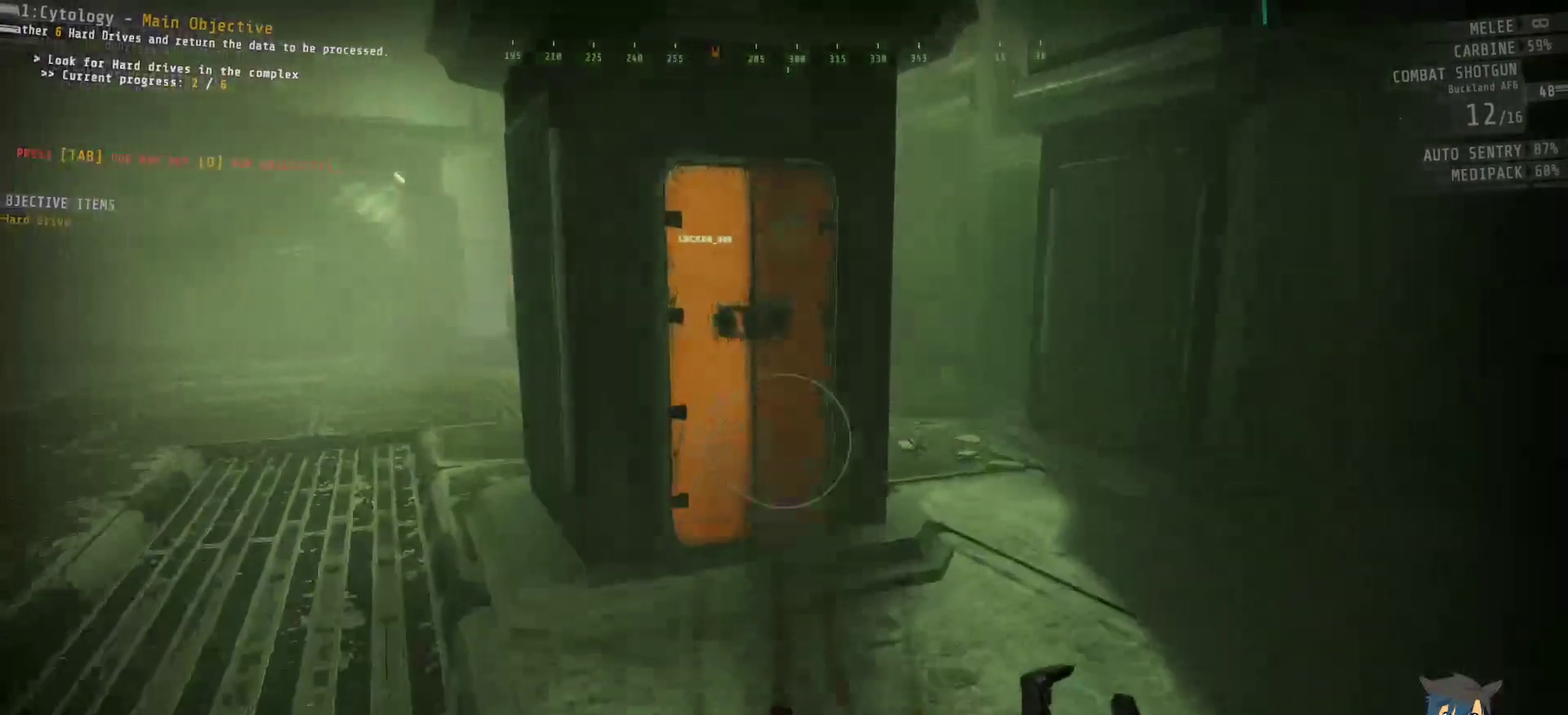
{"keys": [], "mouse": [], "events": [[434, "shift", "up"], [467, "w", "up"]]}